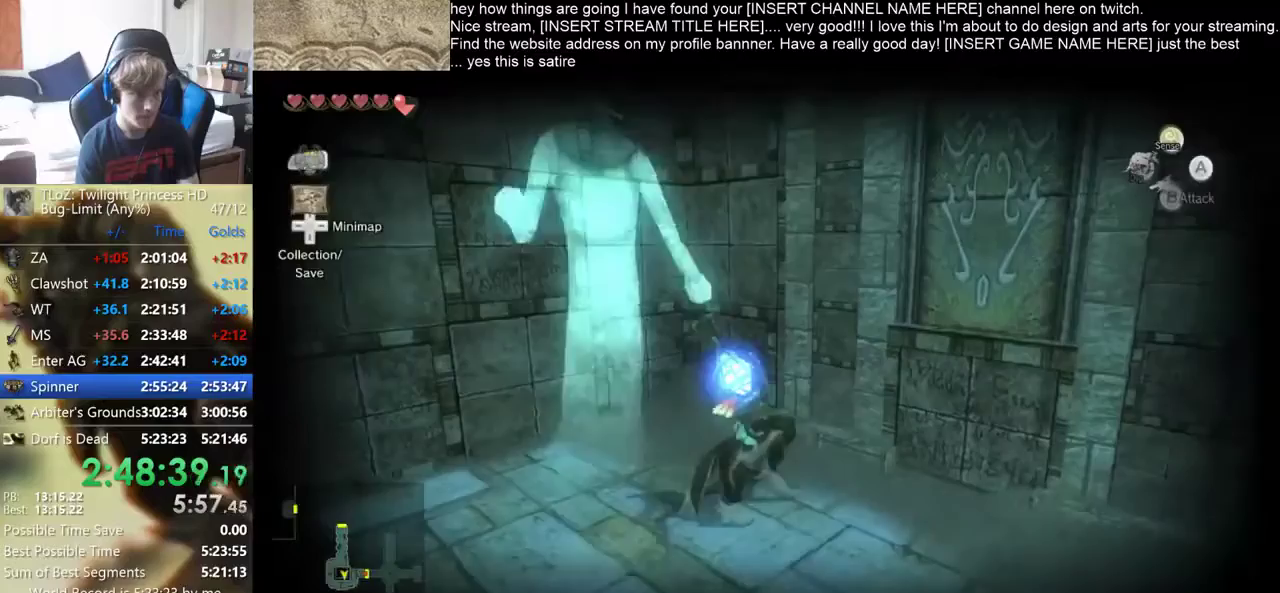
Gameplay with a controller (Xbox layout); each line is a JSON object with the inputs held at the frame after it. "events" lists button and stick changes between this image and that frame as [ms after this image, input, new state], when the widget could be followed in between. Not read: L2 L3 R2 R3.
{"buttons": [], "left_stick": "down", "right_stick": "center", "events": [[267, "left_stick", "center"], [433, "left_stick", "down"]]}
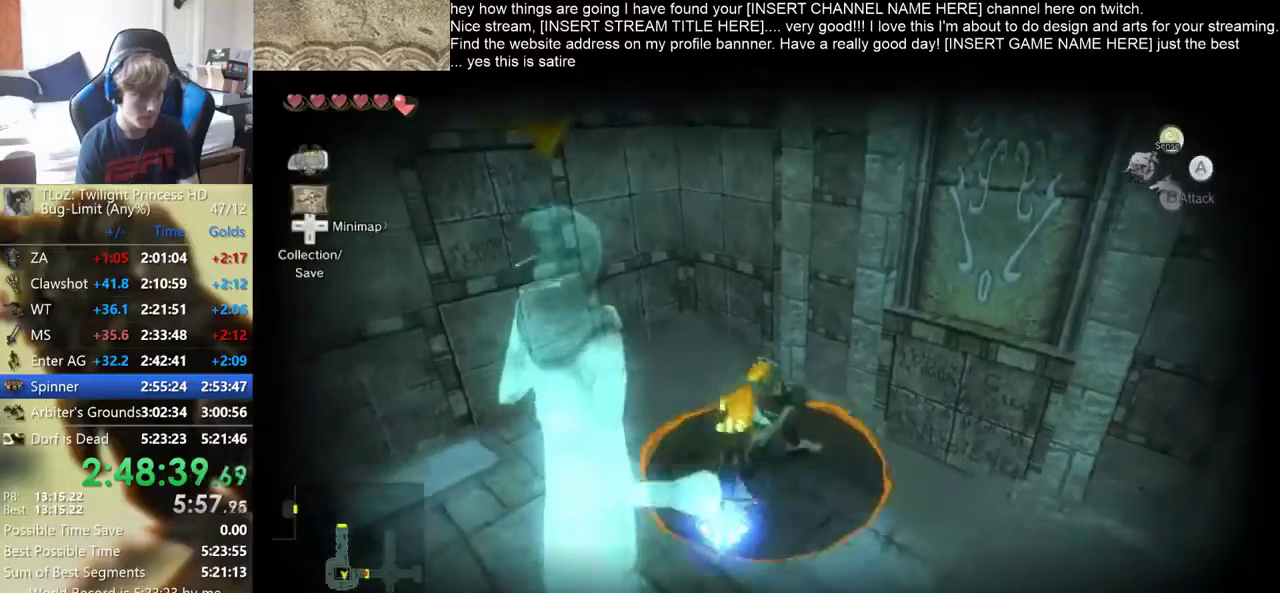
{"buttons": [], "left_stick": "center", "right_stick": "center", "events": [[267, "left_stick", "down-right"], [333, "left_stick", "center"]]}
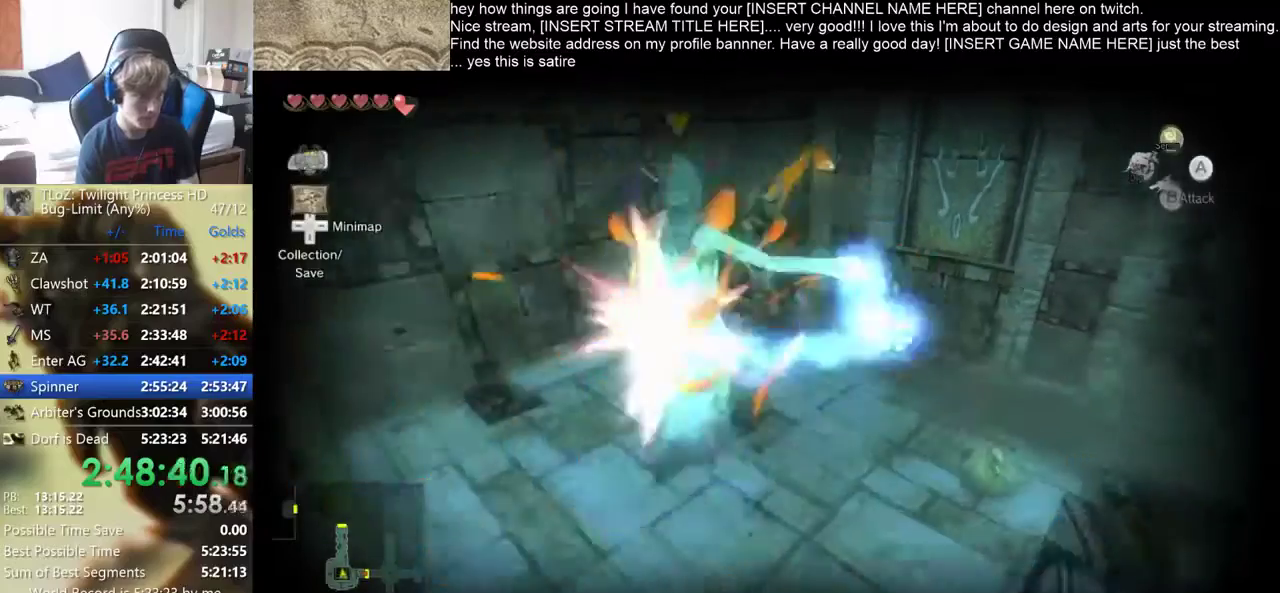
{"buttons": [], "left_stick": "right", "right_stick": "left", "events": [[33, "right_stick", "left"], [67, "left_stick", "right"]]}
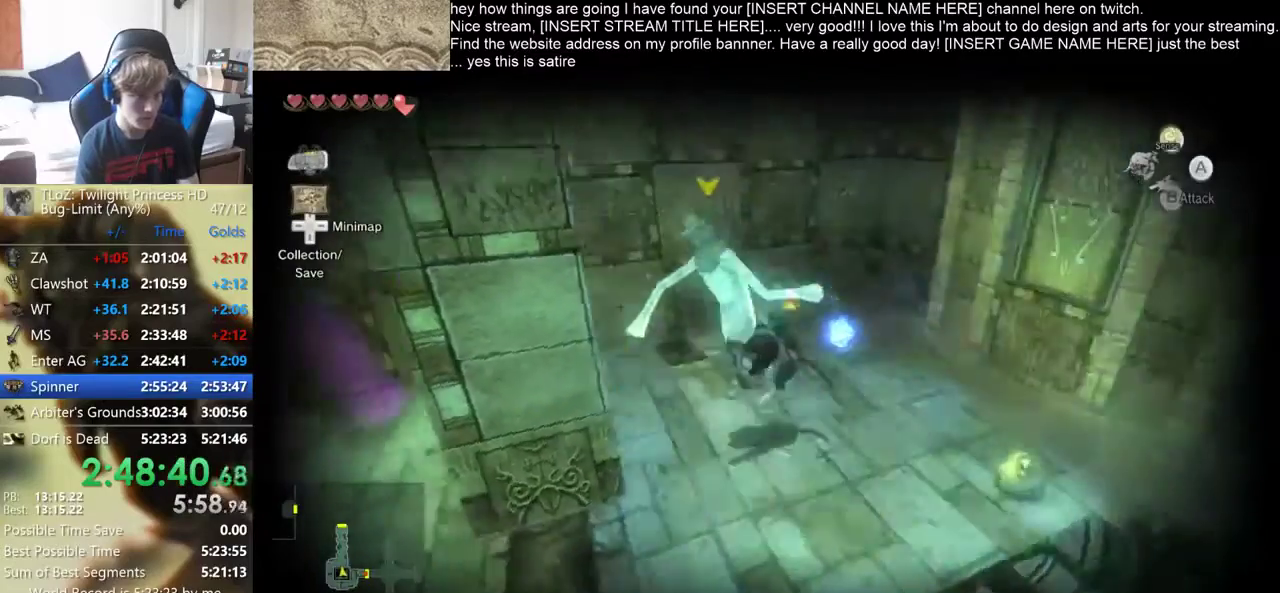
{"buttons": [], "left_stick": "center", "right_stick": "left", "events": [[33, "left_stick", "down-right"], [400, "left_stick", "center"]]}
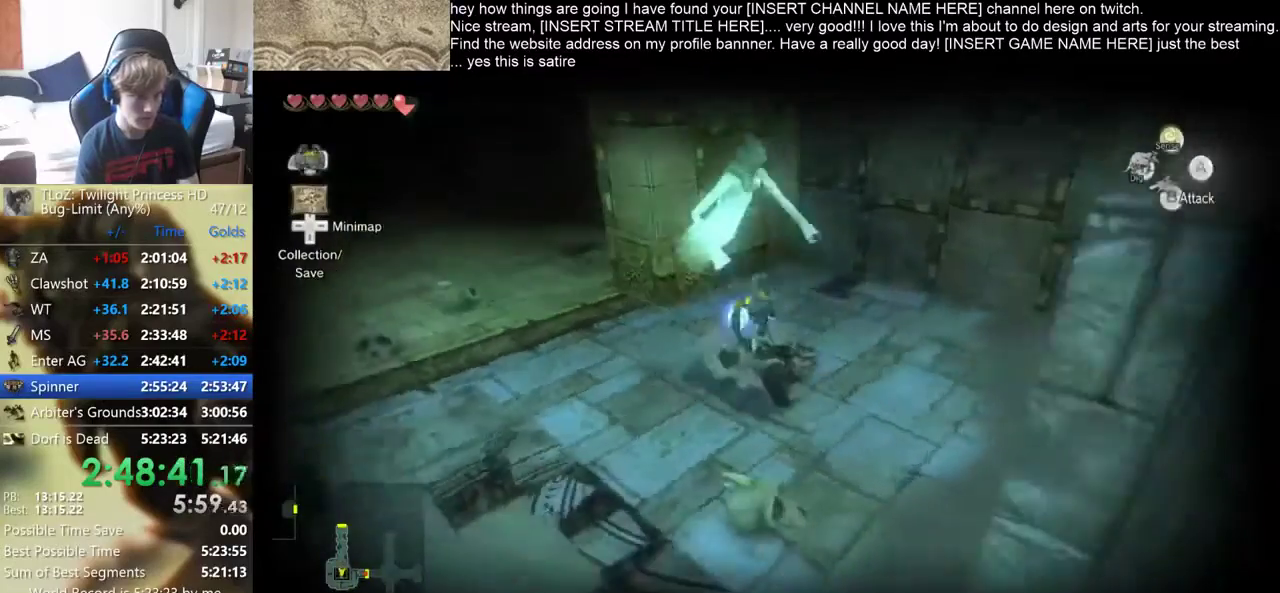
{"buttons": [], "left_stick": "center", "right_stick": "center", "events": [[67, "left_stick", "up-right"], [133, "left_stick", "up"], [133, "right_stick", "center"], [200, "left_stick", "center"]]}
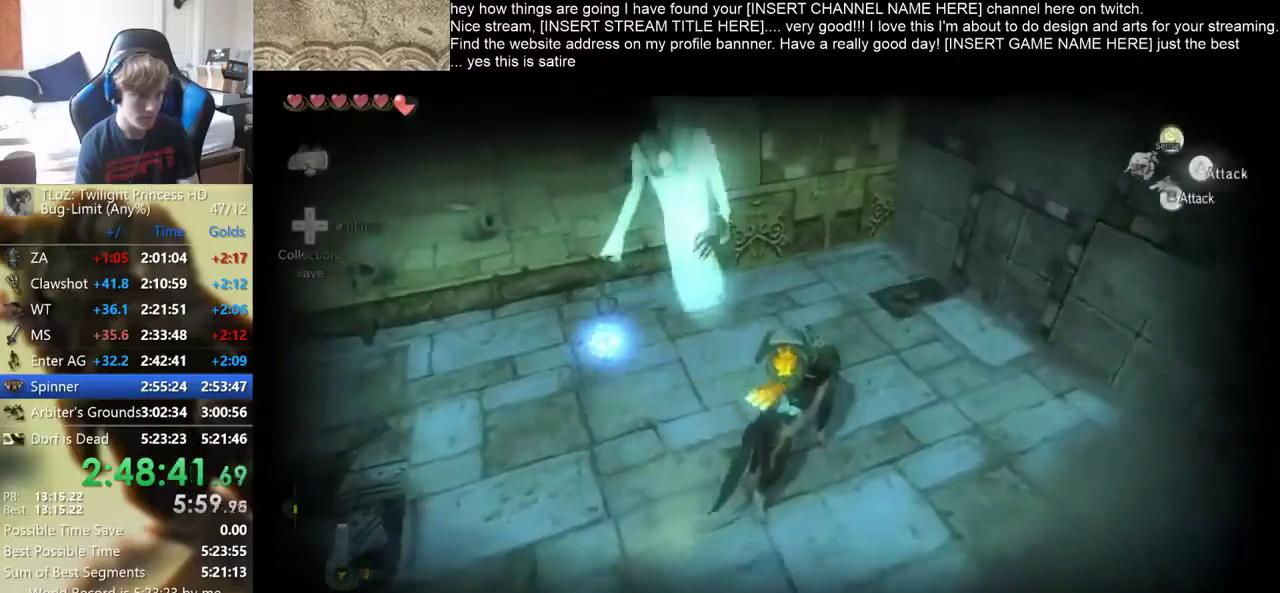
{"buttons": [], "left_stick": "center", "right_stick": "center", "events": [[133, "left_stick", "up-left"], [300, "left_stick", "center"]]}
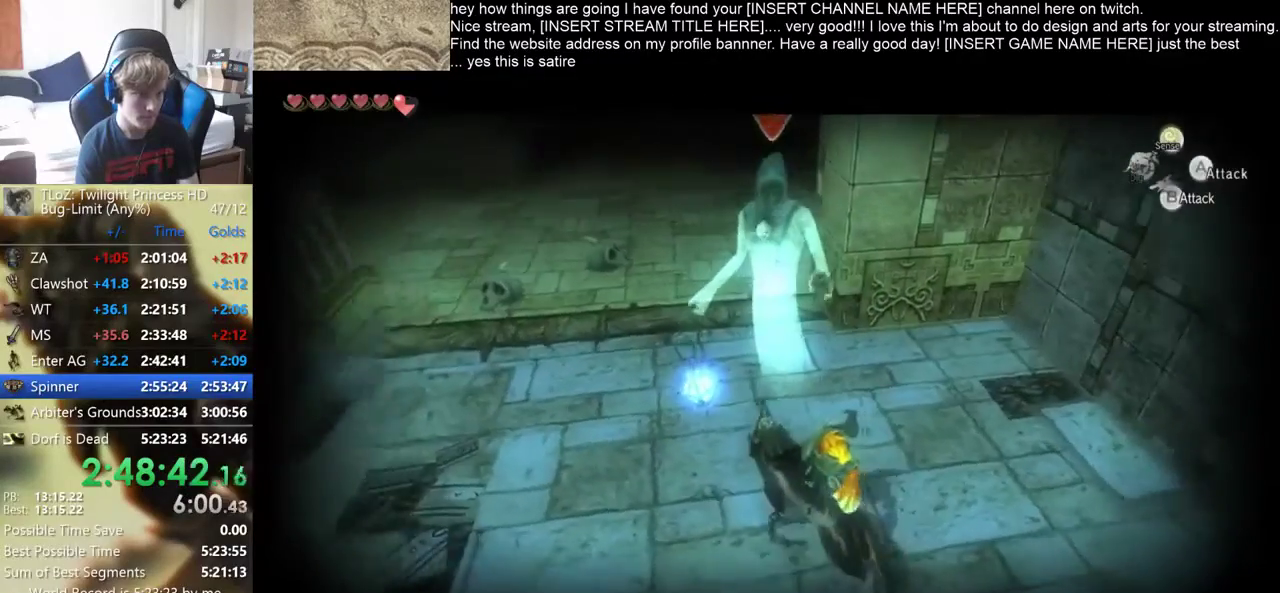
{"buttons": [], "left_stick": "center", "right_stick": "center", "events": []}
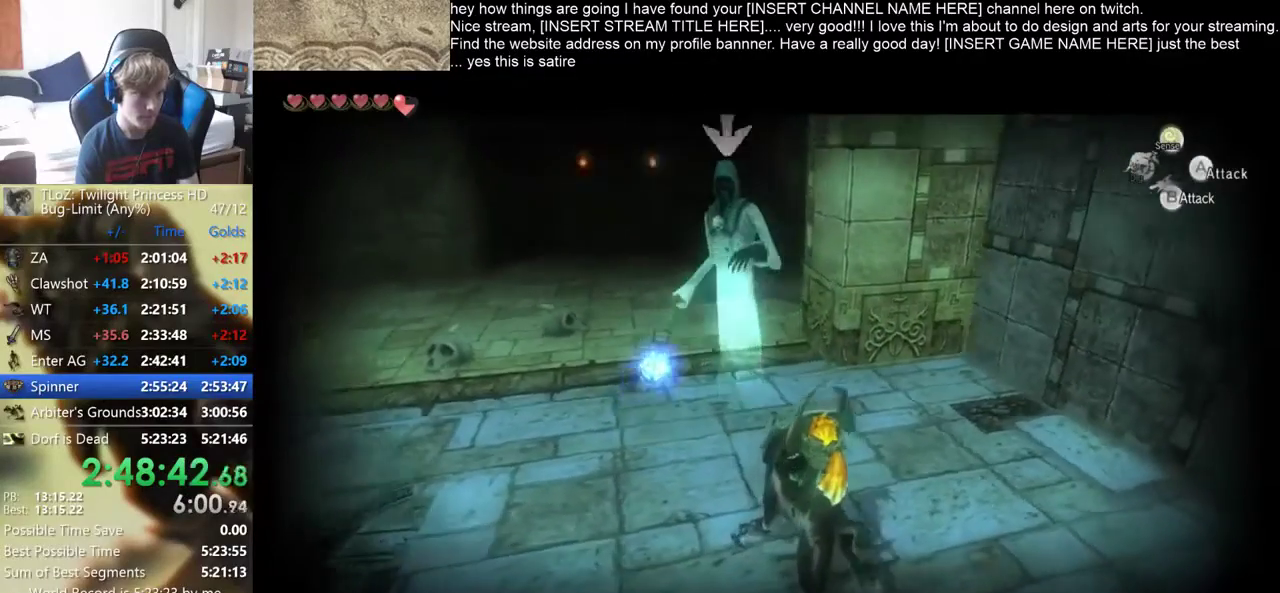
{"buttons": [], "left_stick": "center", "right_stick": "center", "events": []}
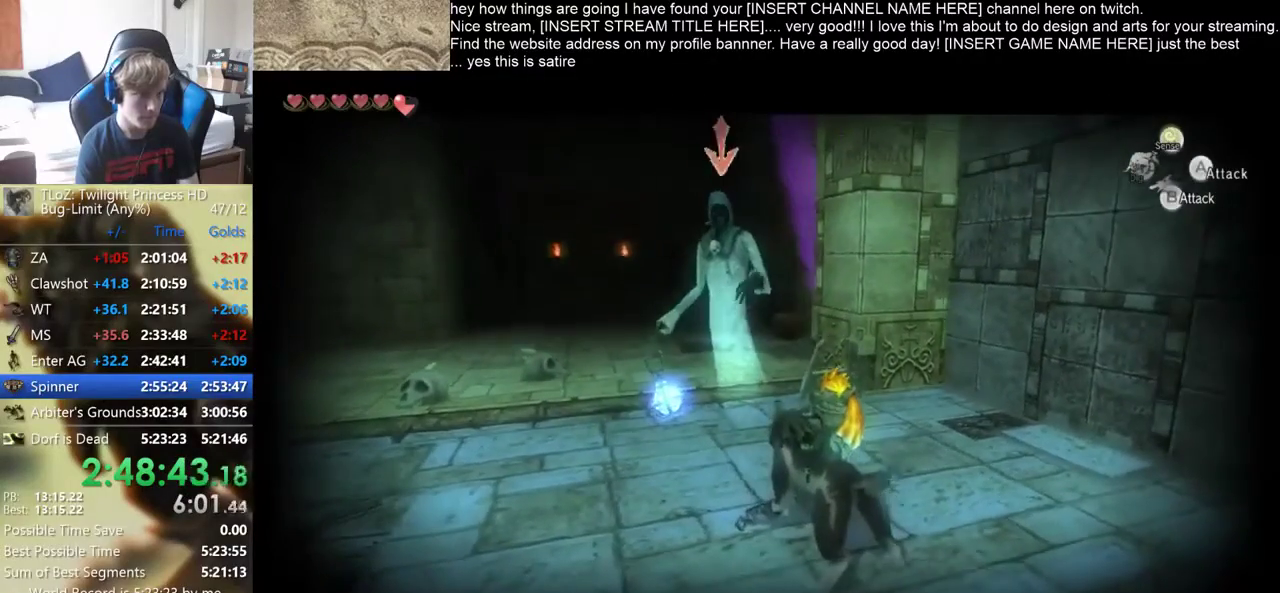
{"buttons": [], "left_stick": "center", "right_stick": "center", "events": []}
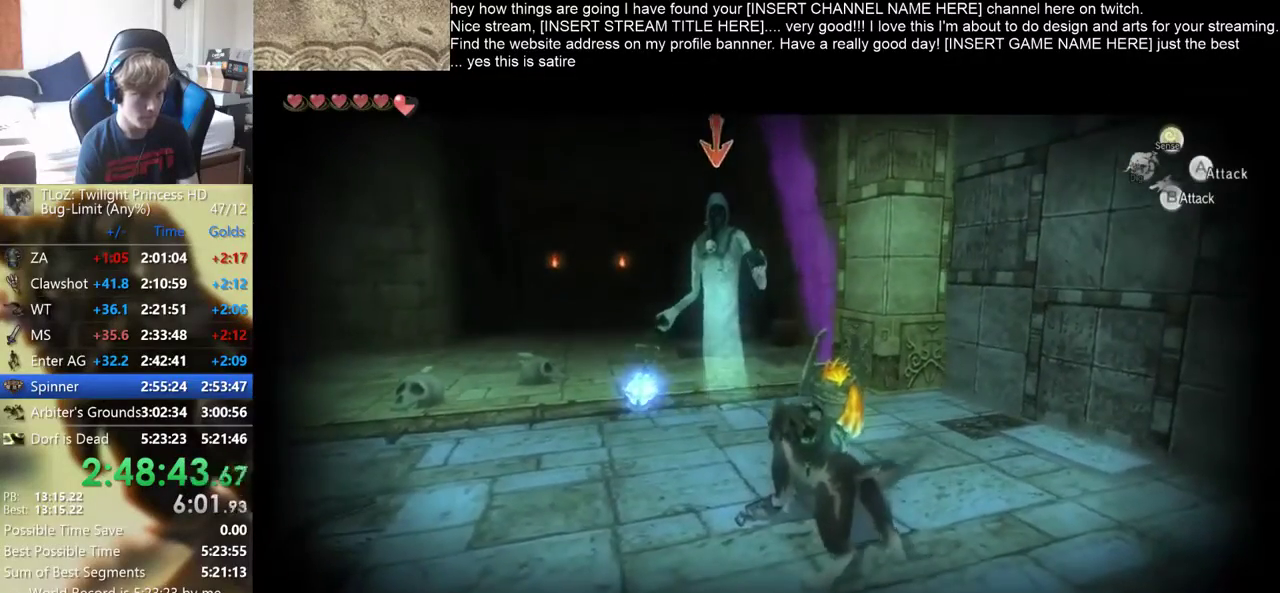
{"buttons": [], "left_stick": "center", "right_stick": "center", "events": []}
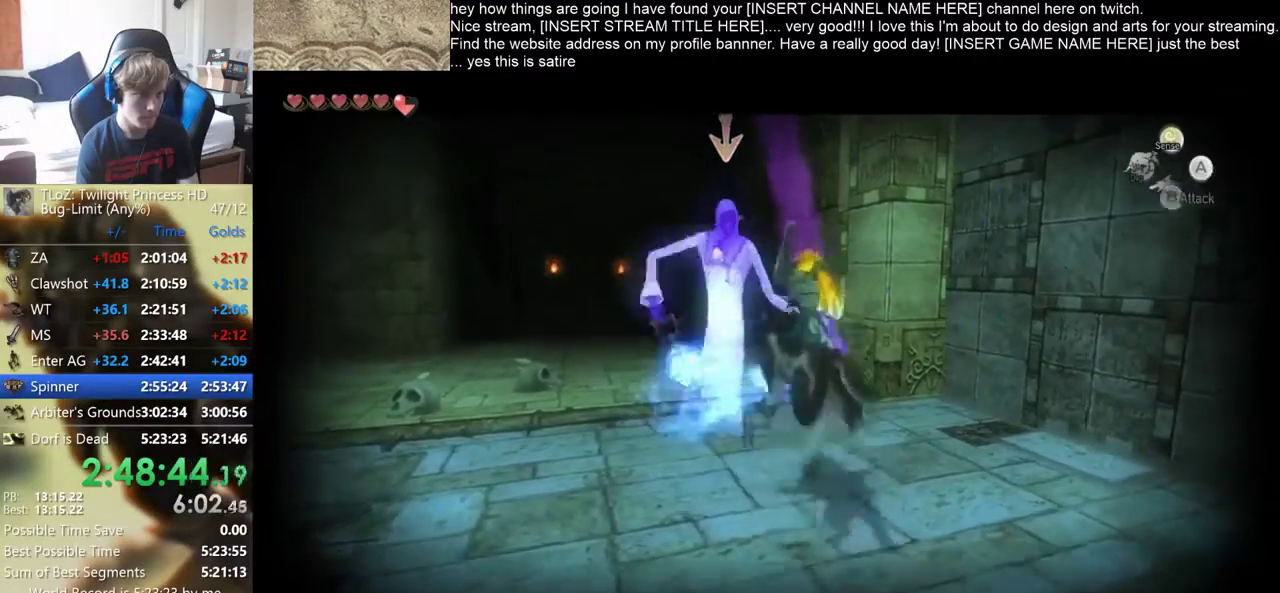
{"buttons": [], "left_stick": "center", "right_stick": "center", "events": []}
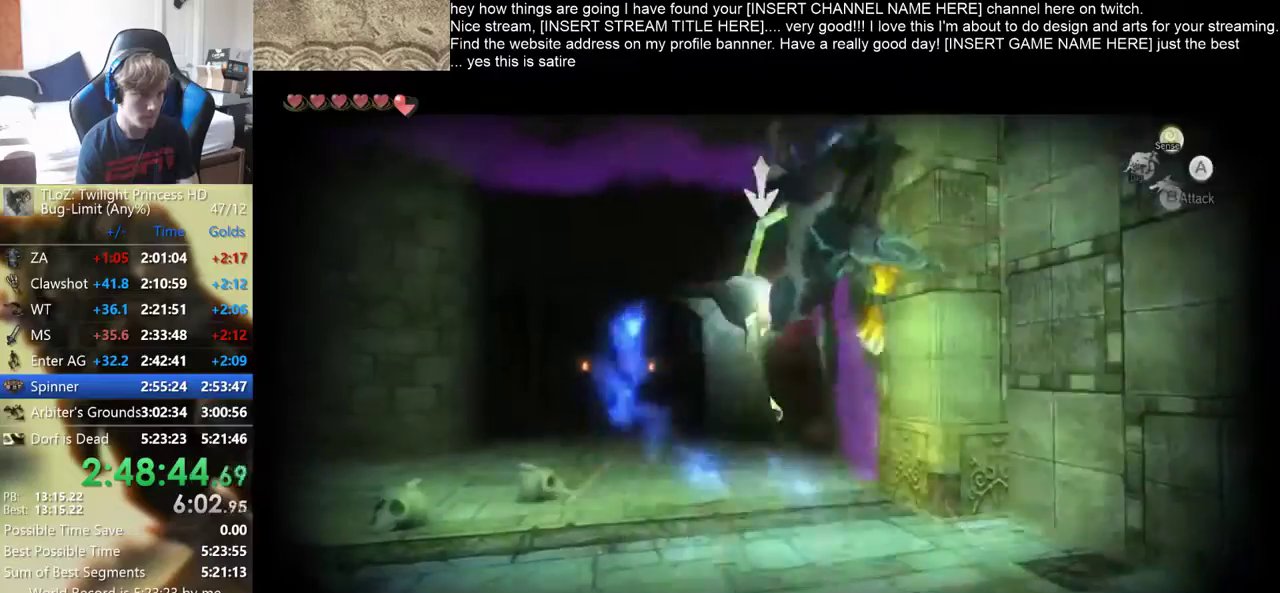
{"buttons": [], "left_stick": "up", "right_stick": "center", "events": [[233, "left_stick", "up-left"], [433, "left_stick", "up"]]}
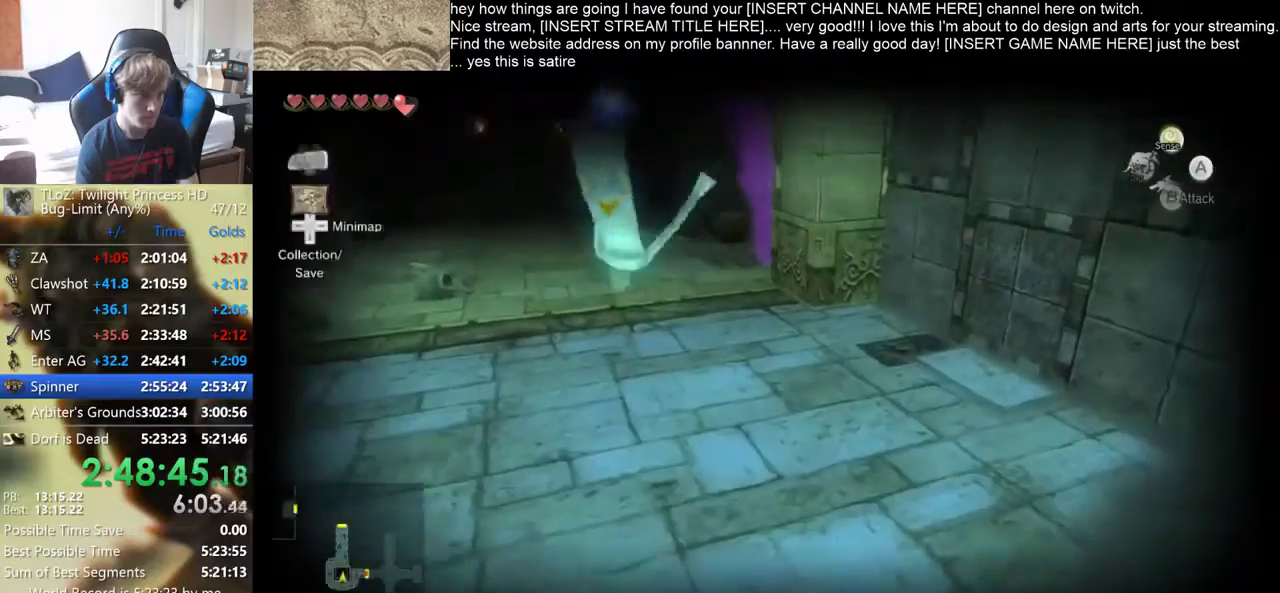
{"buttons": [], "left_stick": "up", "right_stick": "center", "events": []}
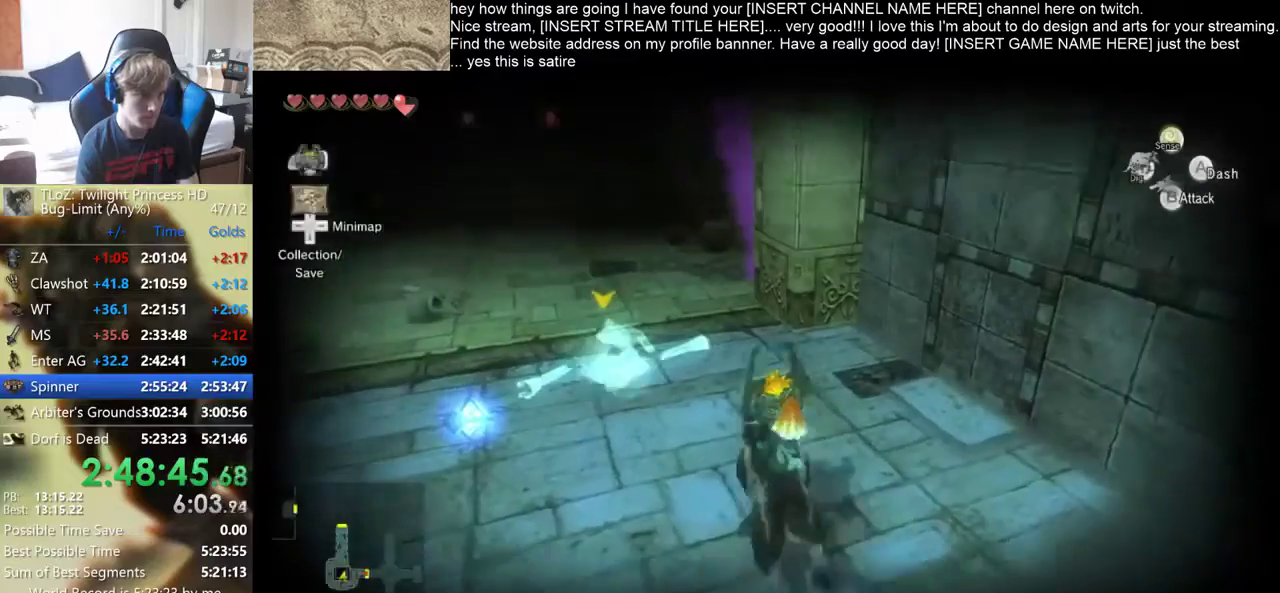
{"buttons": [], "left_stick": "center", "right_stick": "center", "events": [[167, "left_stick", "center"]]}
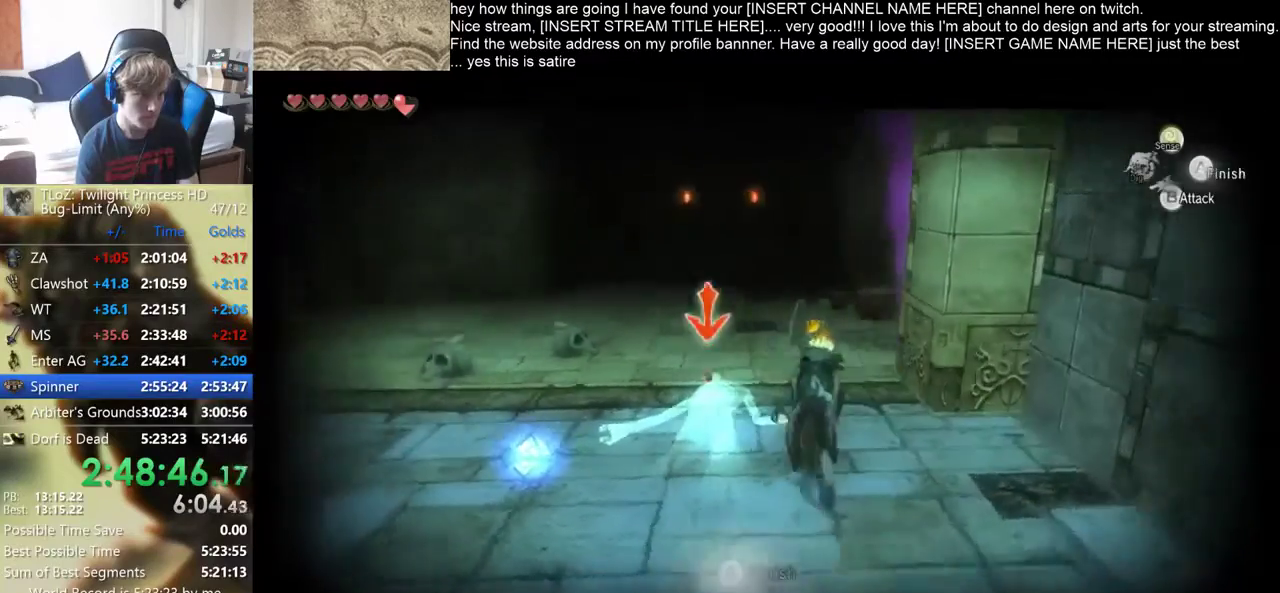
{"buttons": [], "left_stick": "center", "right_stick": "center", "events": []}
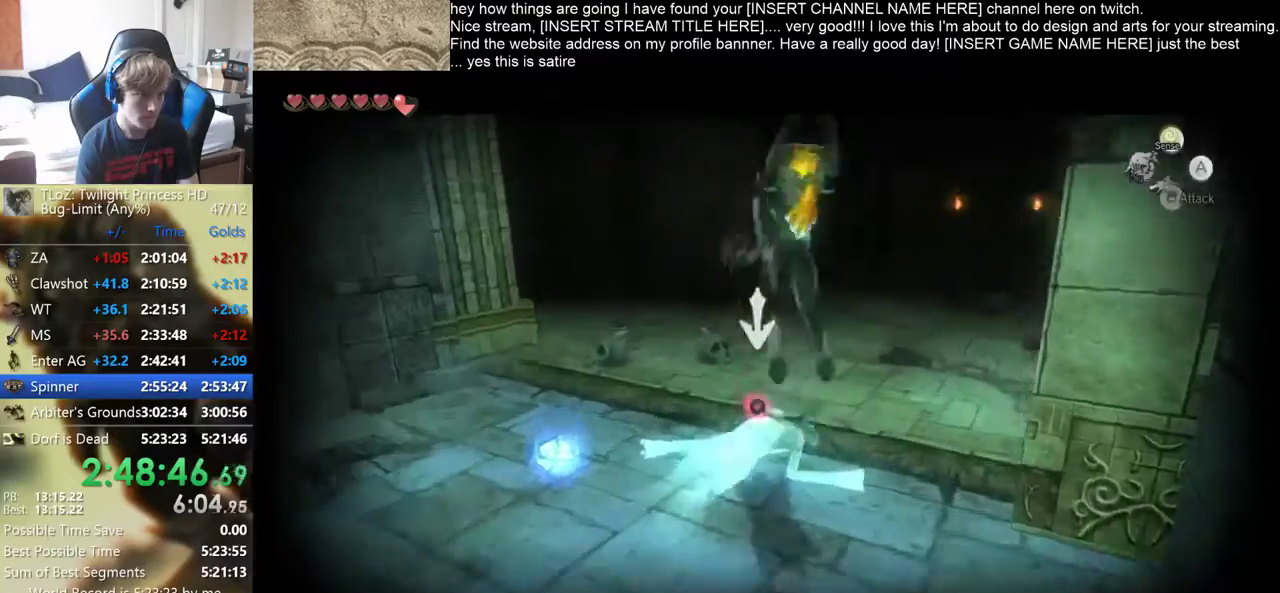
{"buttons": [], "left_stick": "center", "right_stick": "center", "events": []}
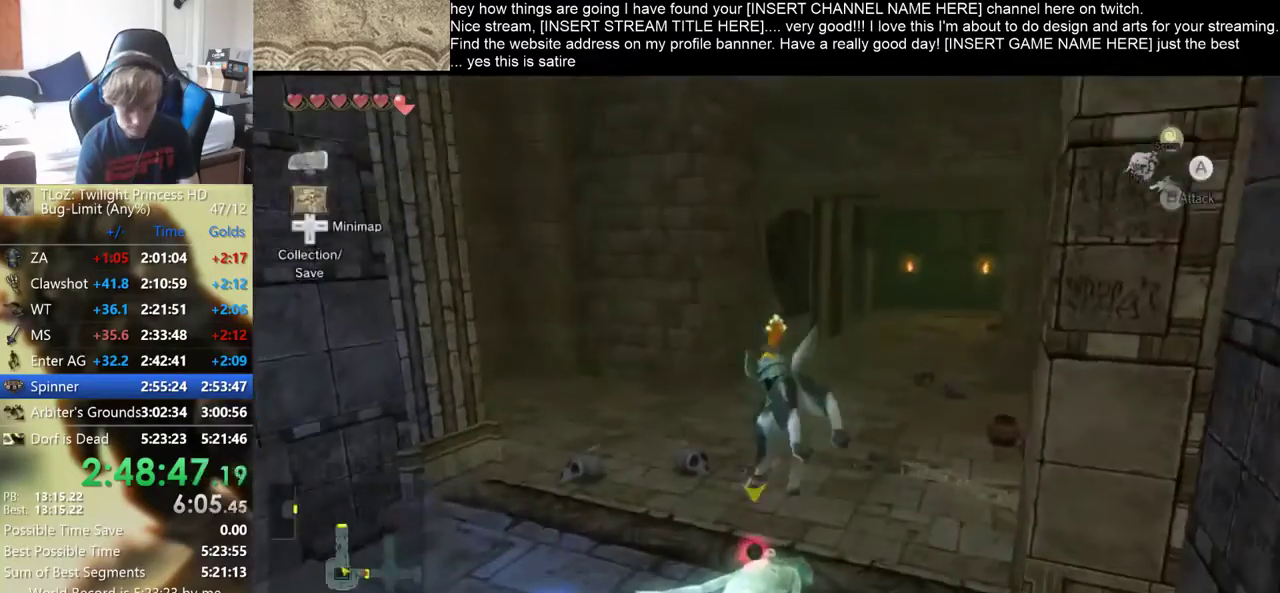
{"buttons": [], "left_stick": "center", "right_stick": "center", "events": []}
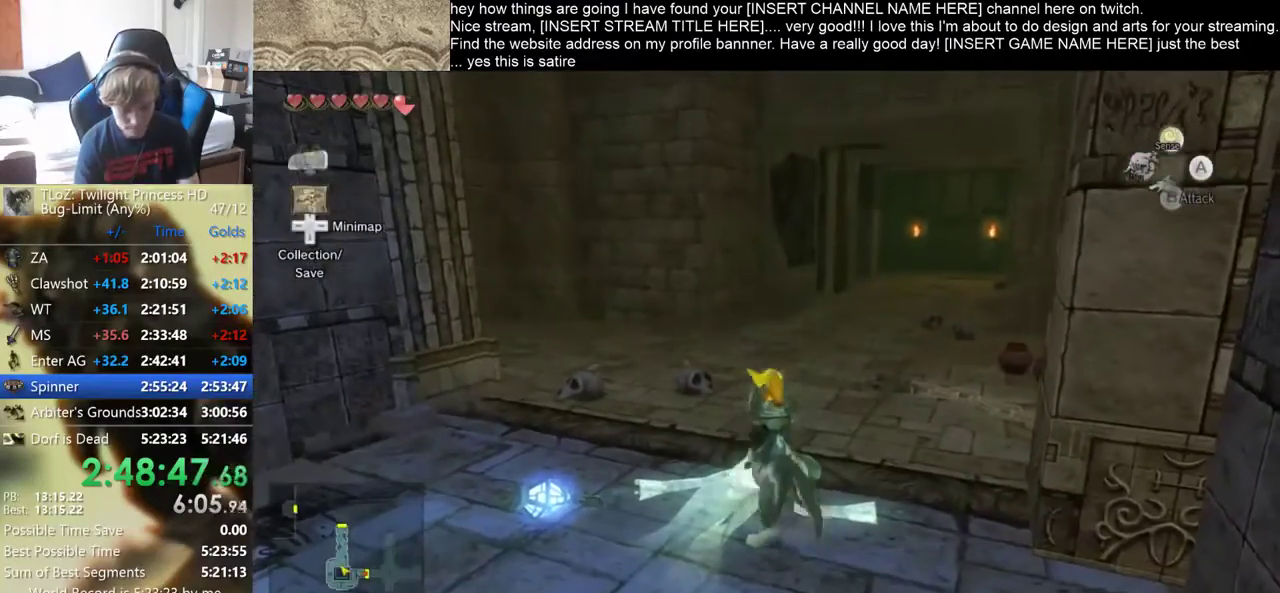
{"buttons": [], "left_stick": "center", "right_stick": "center", "events": []}
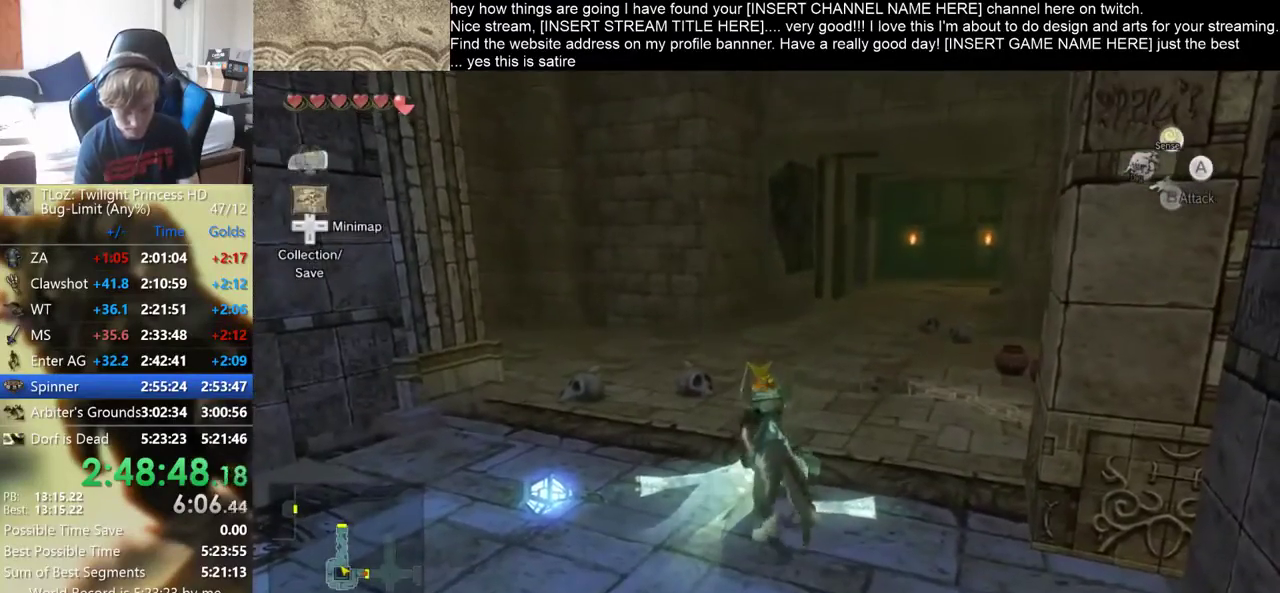
{"buttons": [], "left_stick": "center", "right_stick": "center", "events": []}
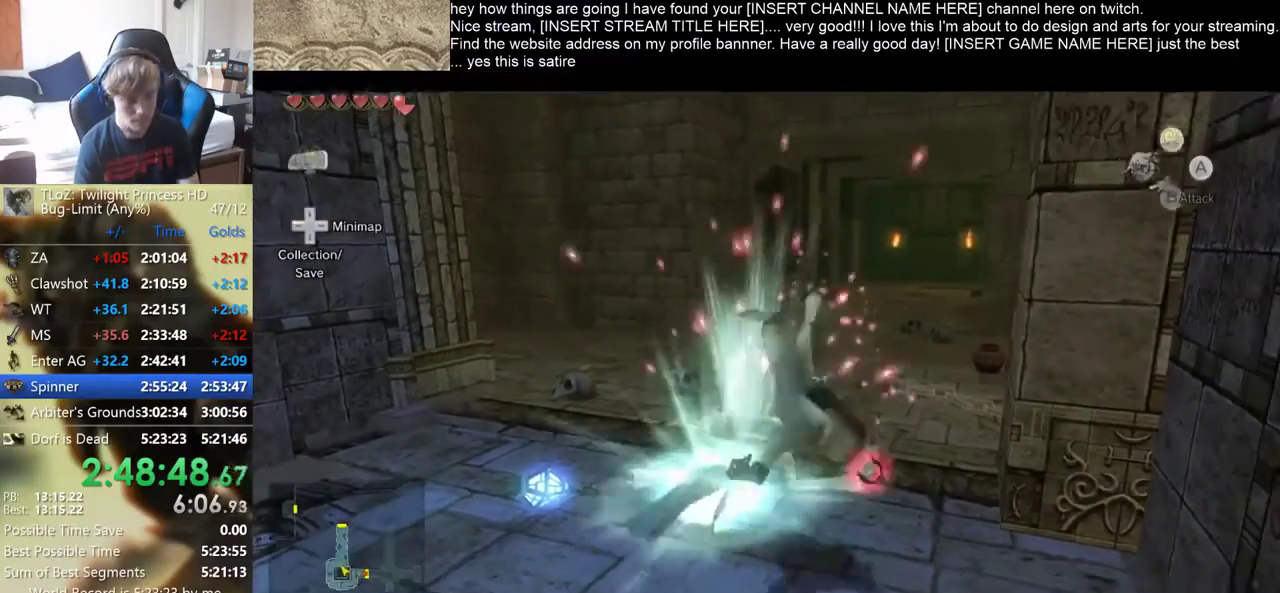
{"buttons": [], "left_stick": "center", "right_stick": "center", "events": []}
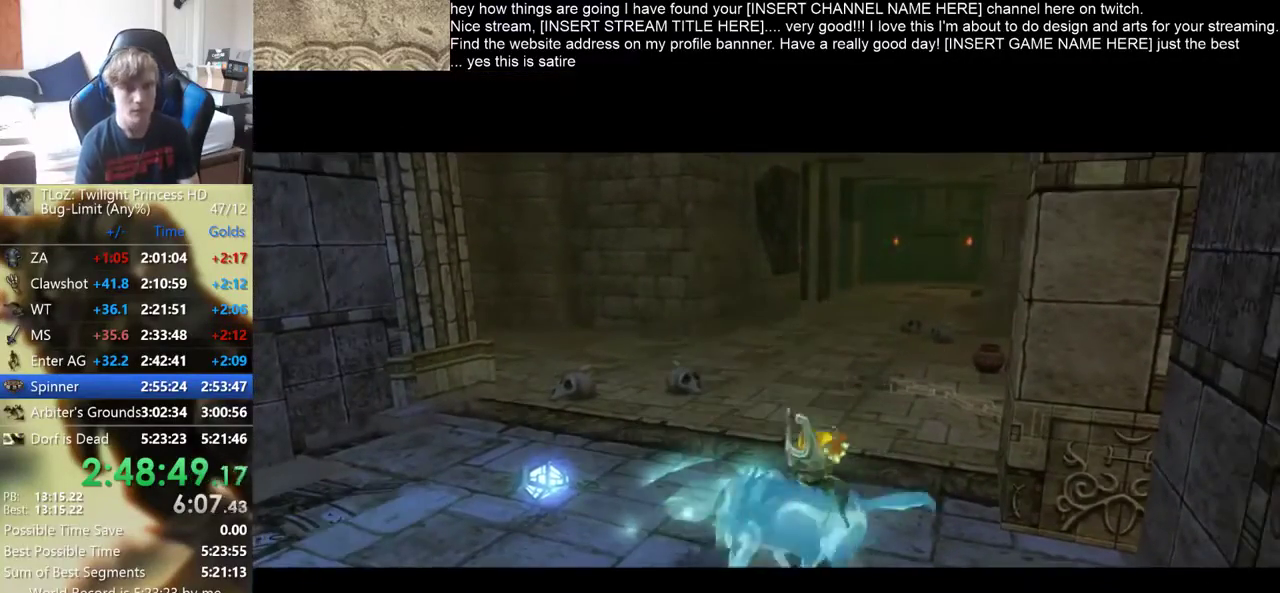
{"buttons": [], "left_stick": "center", "right_stick": "center", "events": []}
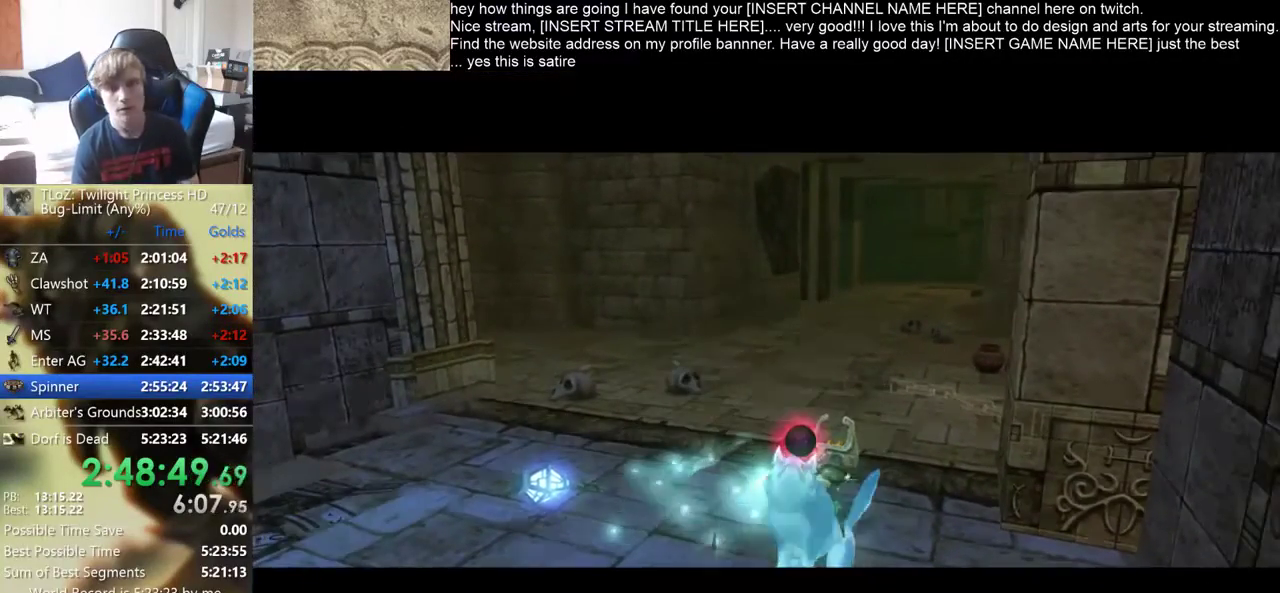
{"buttons": [], "left_stick": "center", "right_stick": "center", "events": [[300, "B", "down"], [367, "B", "up"]]}
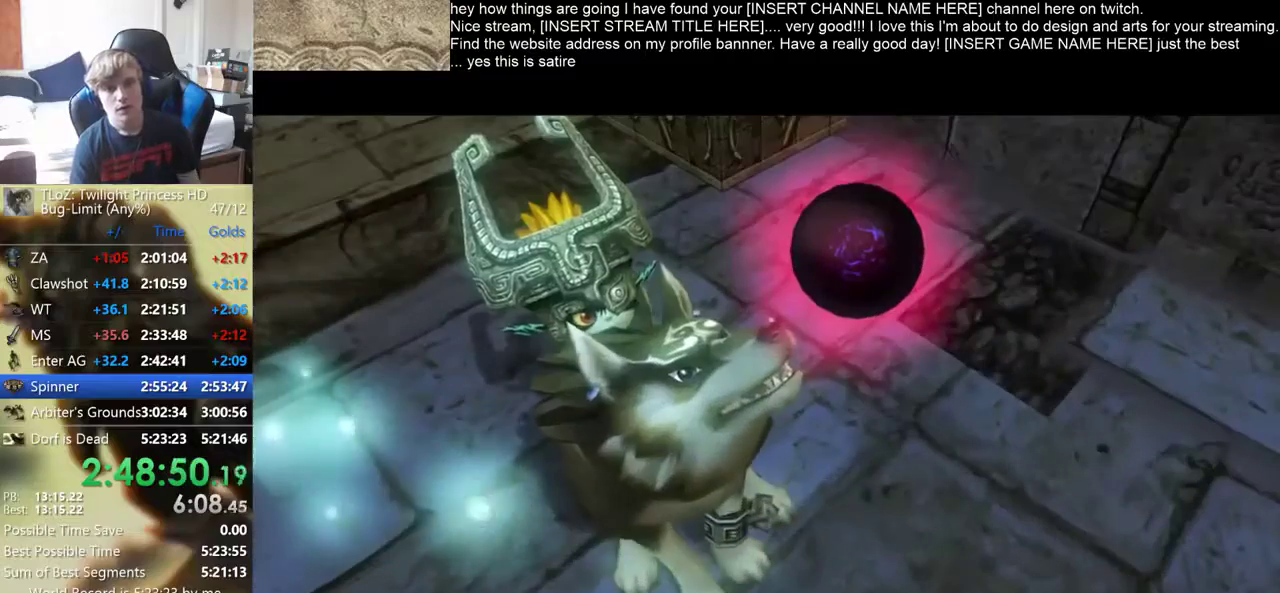
{"buttons": [], "left_stick": "center", "right_stick": "center", "events": []}
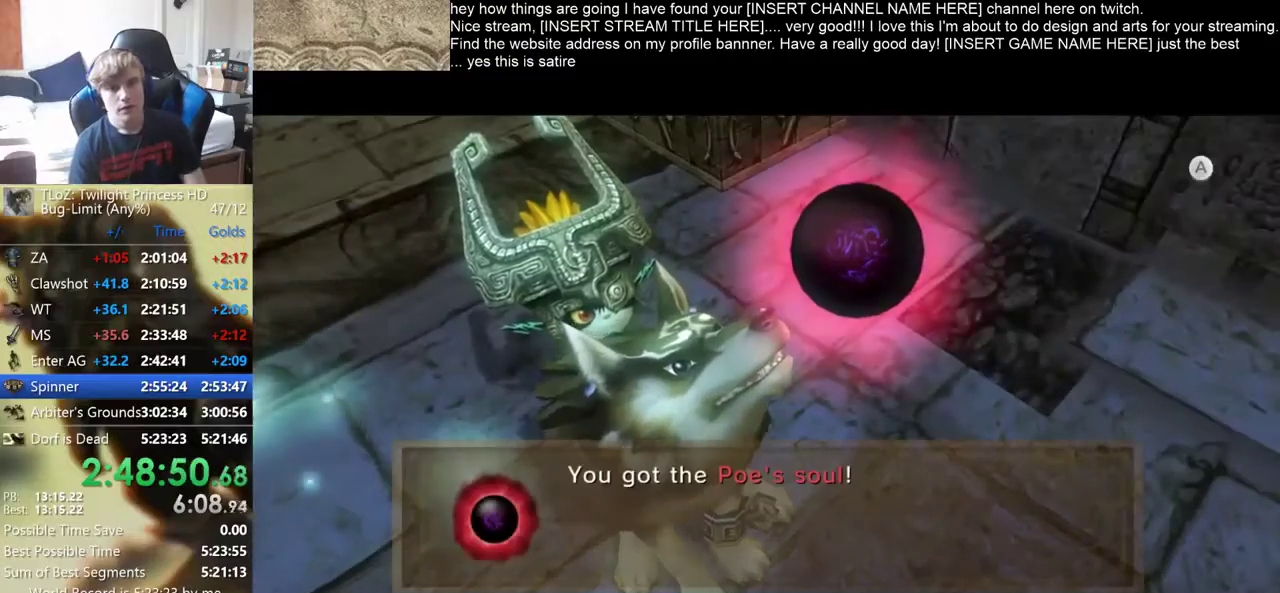
{"buttons": [], "left_stick": "center", "right_stick": "center", "events": []}
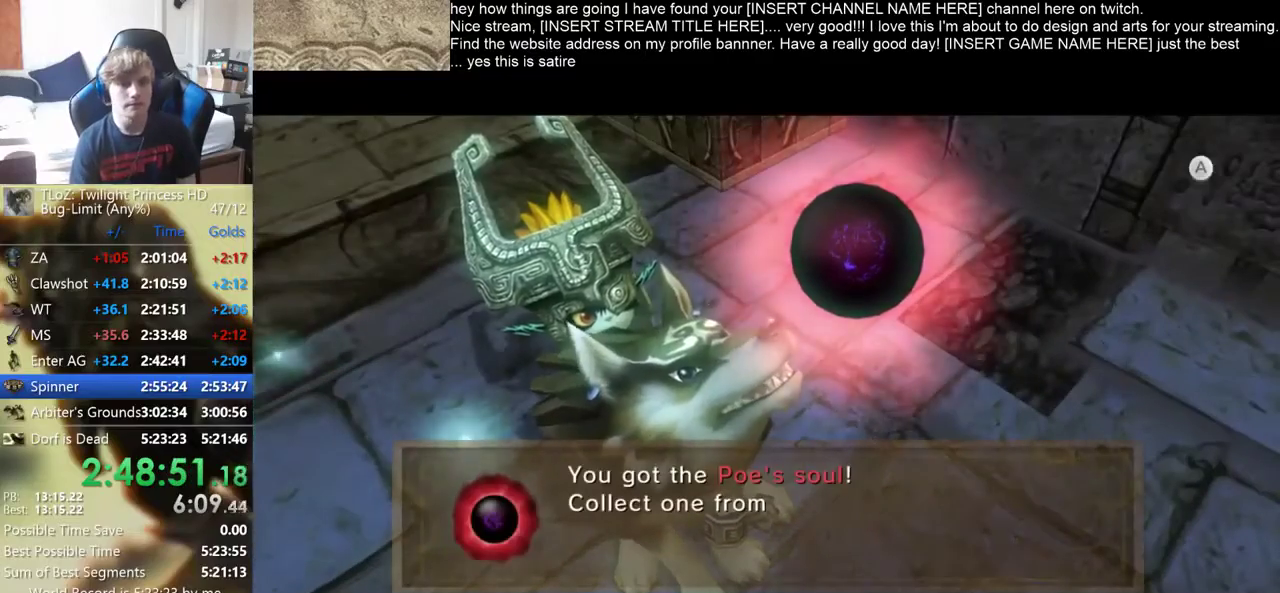
{"buttons": [], "left_stick": "center", "right_stick": "center", "events": []}
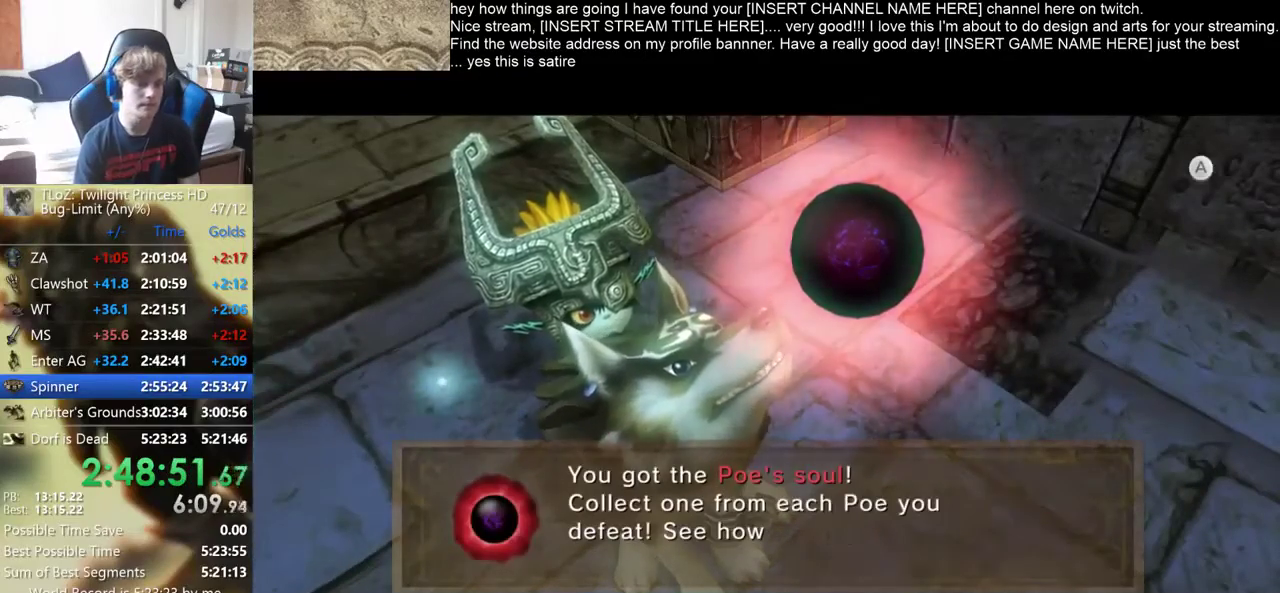
{"buttons": [], "left_stick": "center", "right_stick": "center", "events": []}
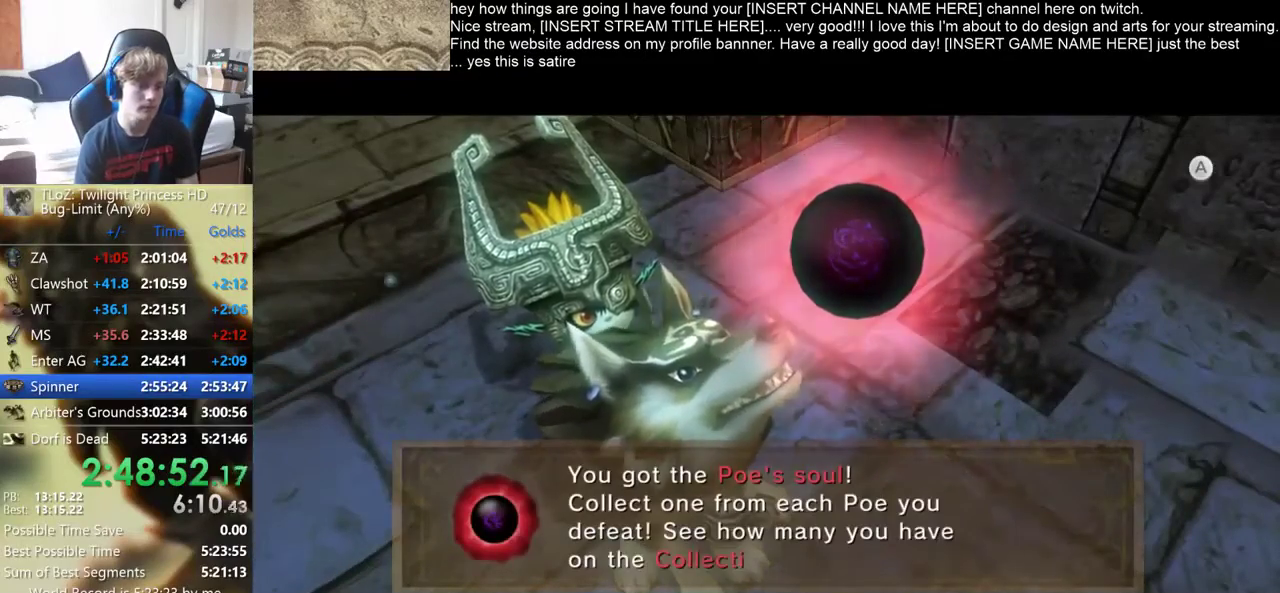
{"buttons": [], "left_stick": "center", "right_stick": "center", "events": []}
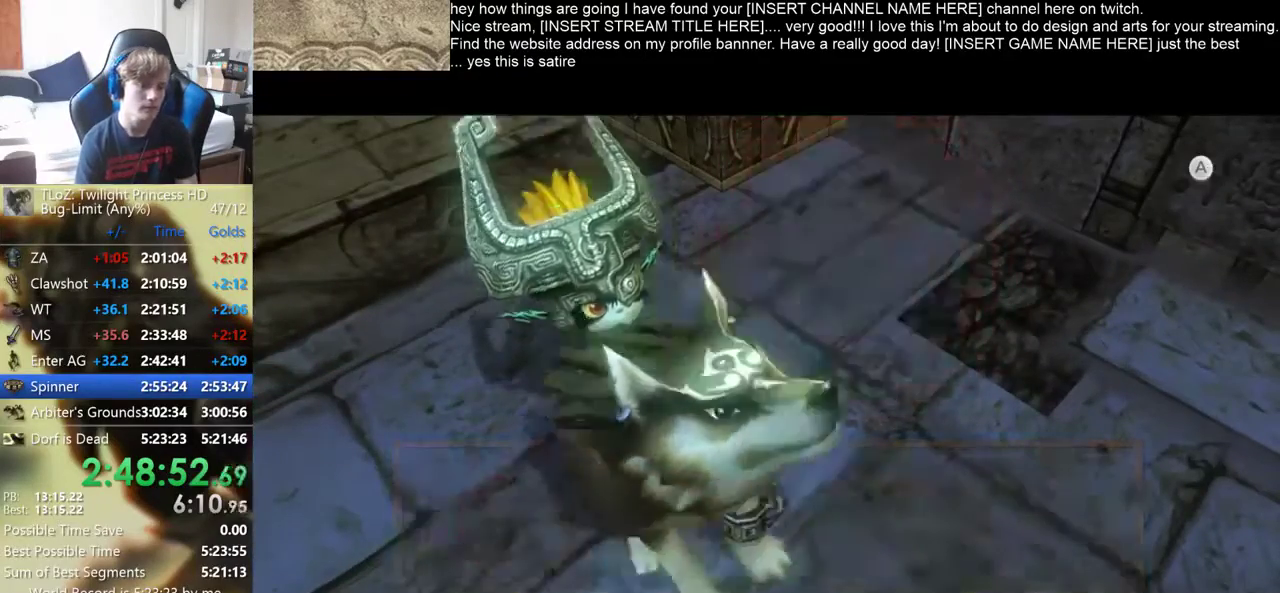
{"buttons": [], "left_stick": "up-left", "right_stick": "center", "events": [[100, "left_stick", "left"], [200, "left_stick", "right"], [267, "left_stick", "up-right"], [333, "left_stick", "up-left"], [400, "left_stick", "center"], [500, "left_stick", "up-left"]]}
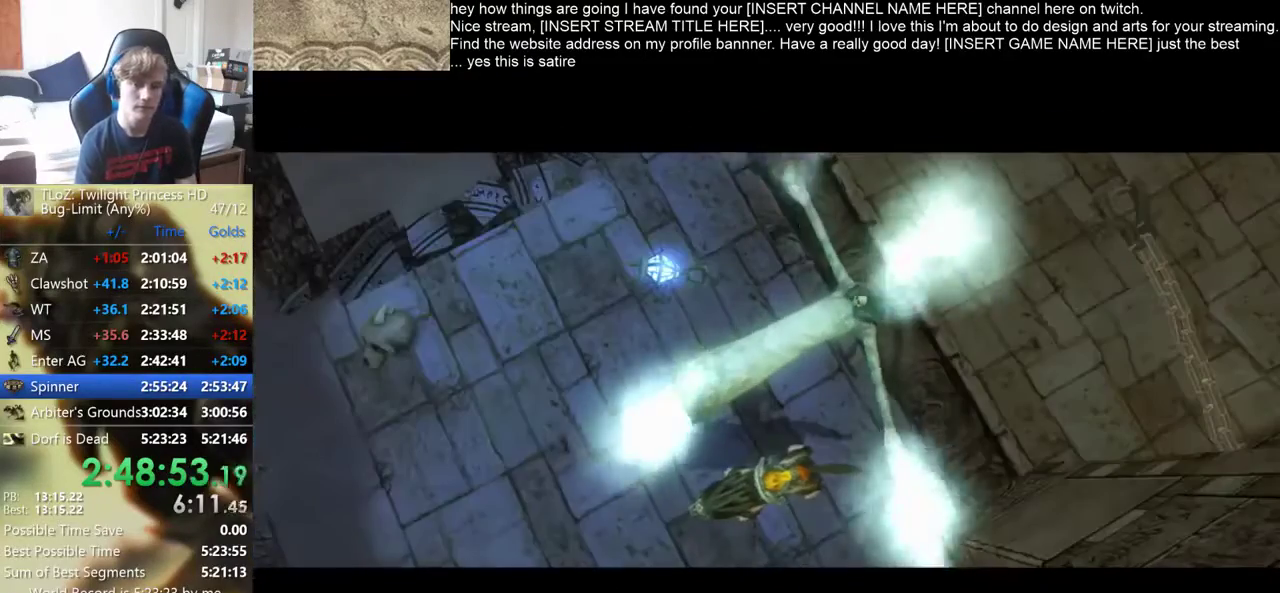
{"buttons": [], "left_stick": "center", "right_stick": "center", "events": [[133, "left_stick", "center"]]}